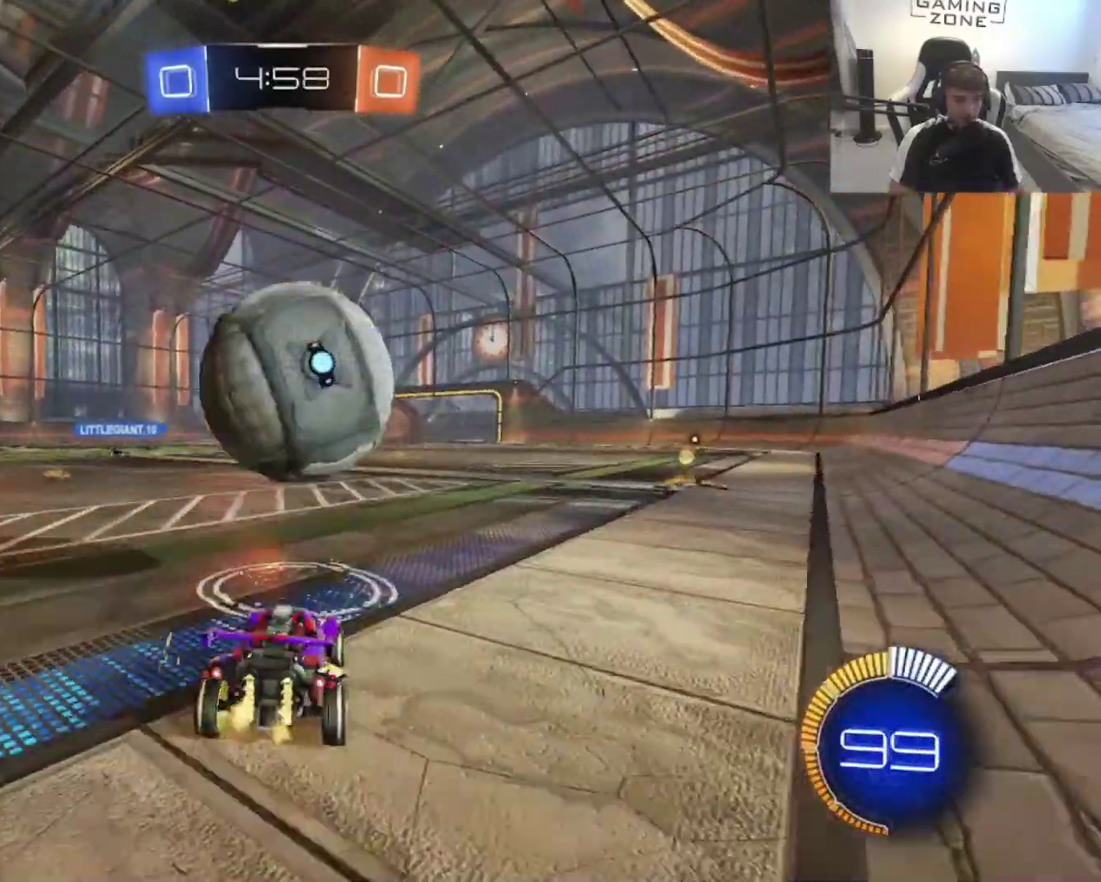
Gameplay with a controller (PlayStation layout); each line is a JSON object with the inputs held at the frame after it. "events" lists button and stick changes between this image and that frame as [ms after this image, input, new state], when the widget could be followed in between. Not read: L2.
{"buttons": ["CIRCLE", "R2"], "left_stick": "up-right", "right_stick": "center", "events": [[50, "CIRCLE", "down"], [50, "left_stick", "up-right"], [217, "left_stick", "center"], [417, "left_stick", "up-right"]]}
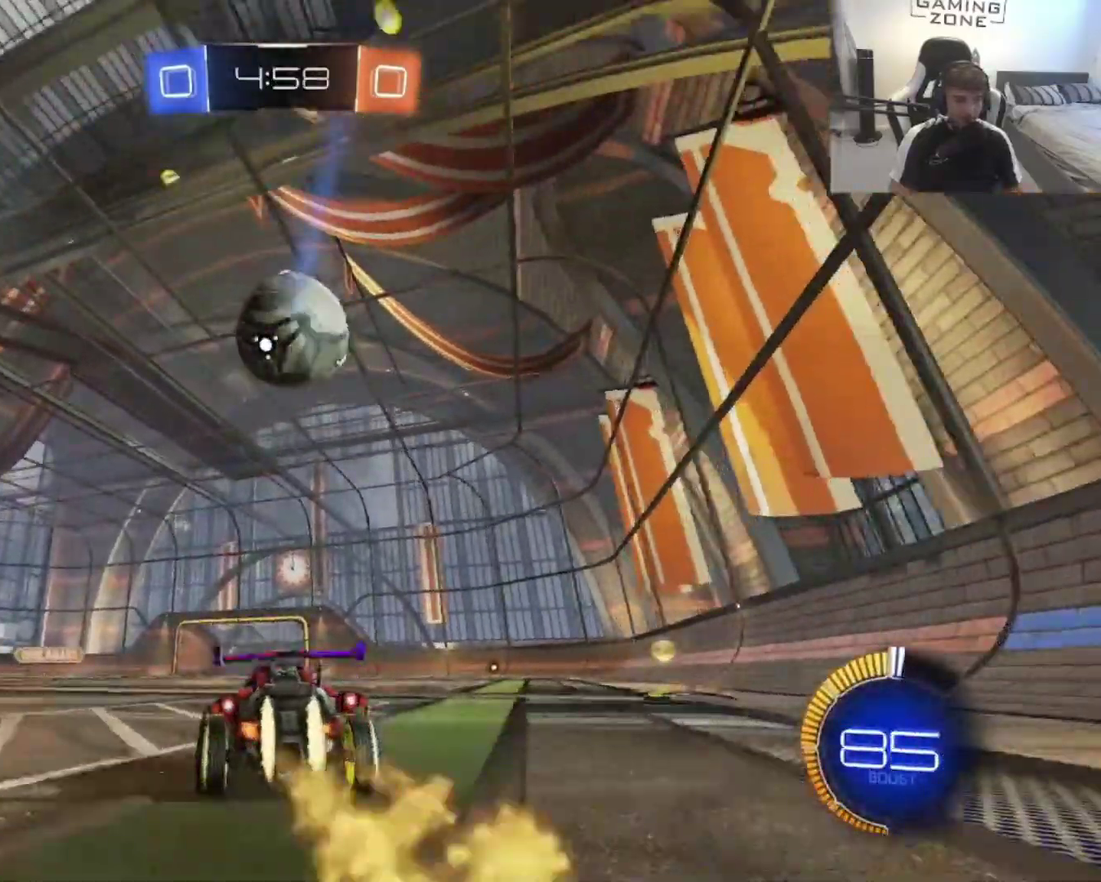
{"buttons": ["CROSS", "R2"], "left_stick": "down", "right_stick": "center", "events": [[17, "left_stick", "up-left"], [83, "left_stick", "center"], [283, "CIRCLE", "up"], [417, "CROSS", "down"], [417, "left_stick", "down-right"], [483, "left_stick", "down"]]}
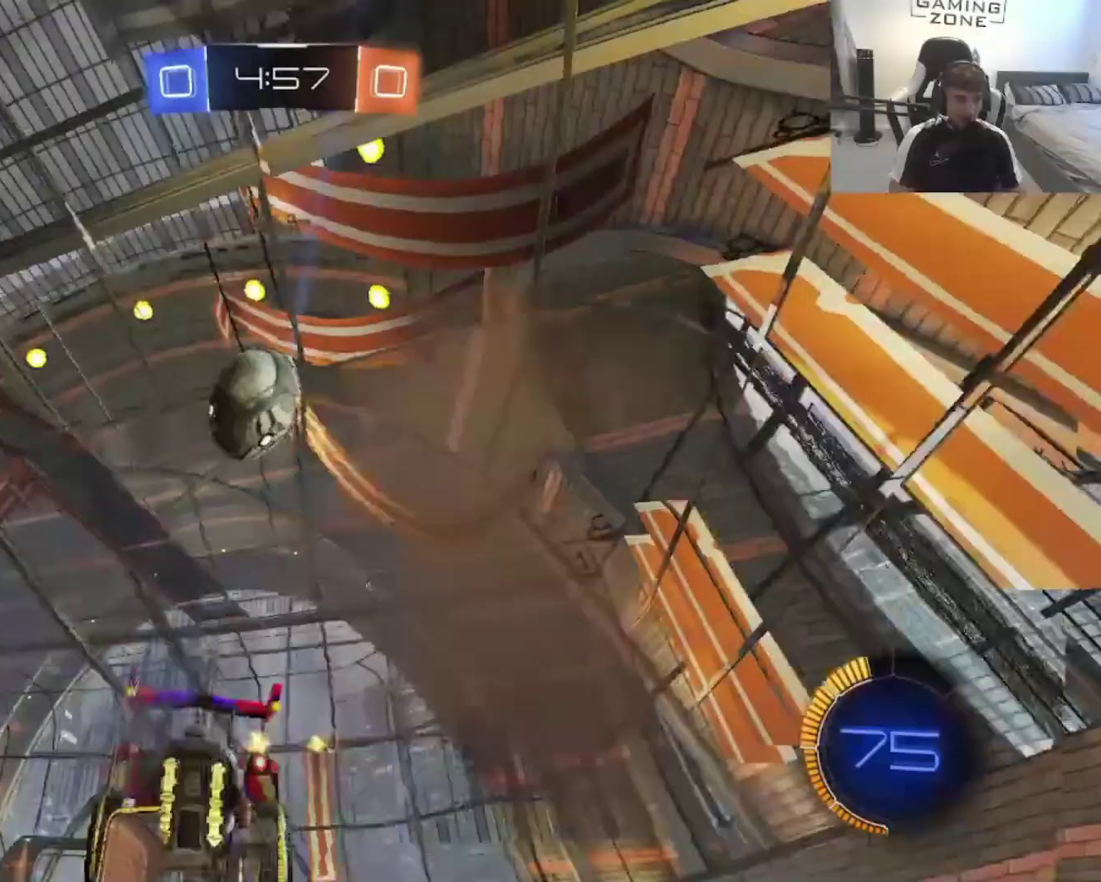
{"buttons": ["CIRCLE"], "left_stick": "down-right", "right_stick": "center", "events": [[83, "CROSS", "up"], [83, "R2", "up"], [183, "CIRCLE", "down"], [383, "left_stick", "up-left"], [483, "left_stick", "down-right"]]}
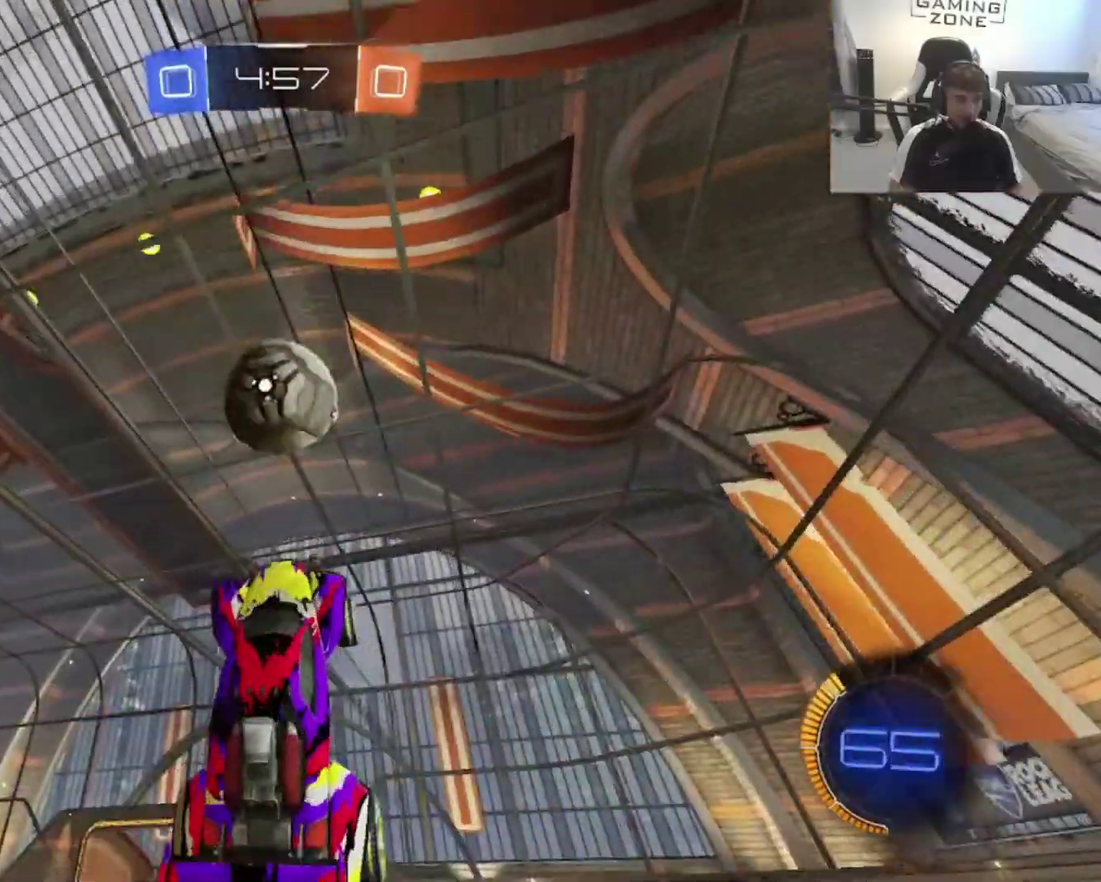
{"buttons": [], "left_stick": "down", "right_stick": "center", "events": [[117, "CIRCLE", "up"], [183, "CIRCLE", "down"], [217, "left_stick", "center"], [317, "left_stick", "down"], [450, "CIRCLE", "up"]]}
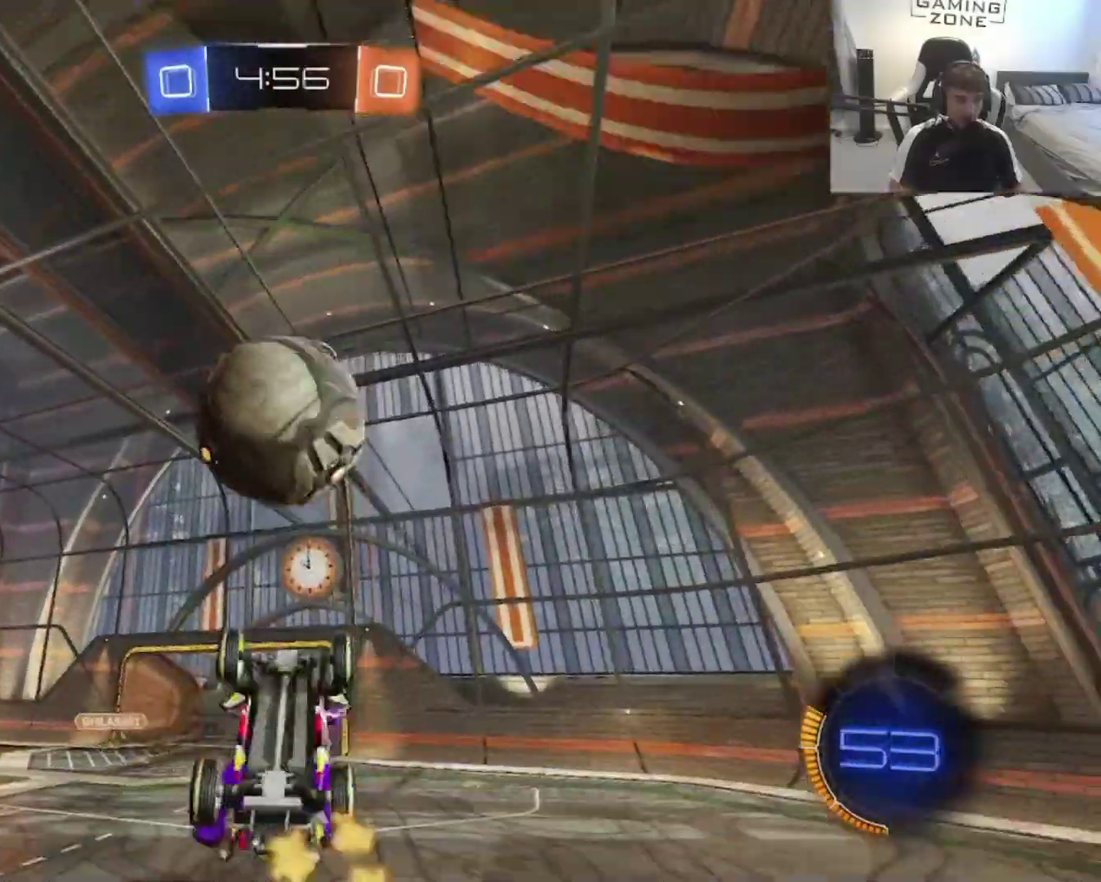
{"buttons": [], "left_stick": "up", "right_stick": "center", "events": [[117, "CROSS", "down"], [283, "CROSS", "up"], [350, "left_stick", "up"]]}
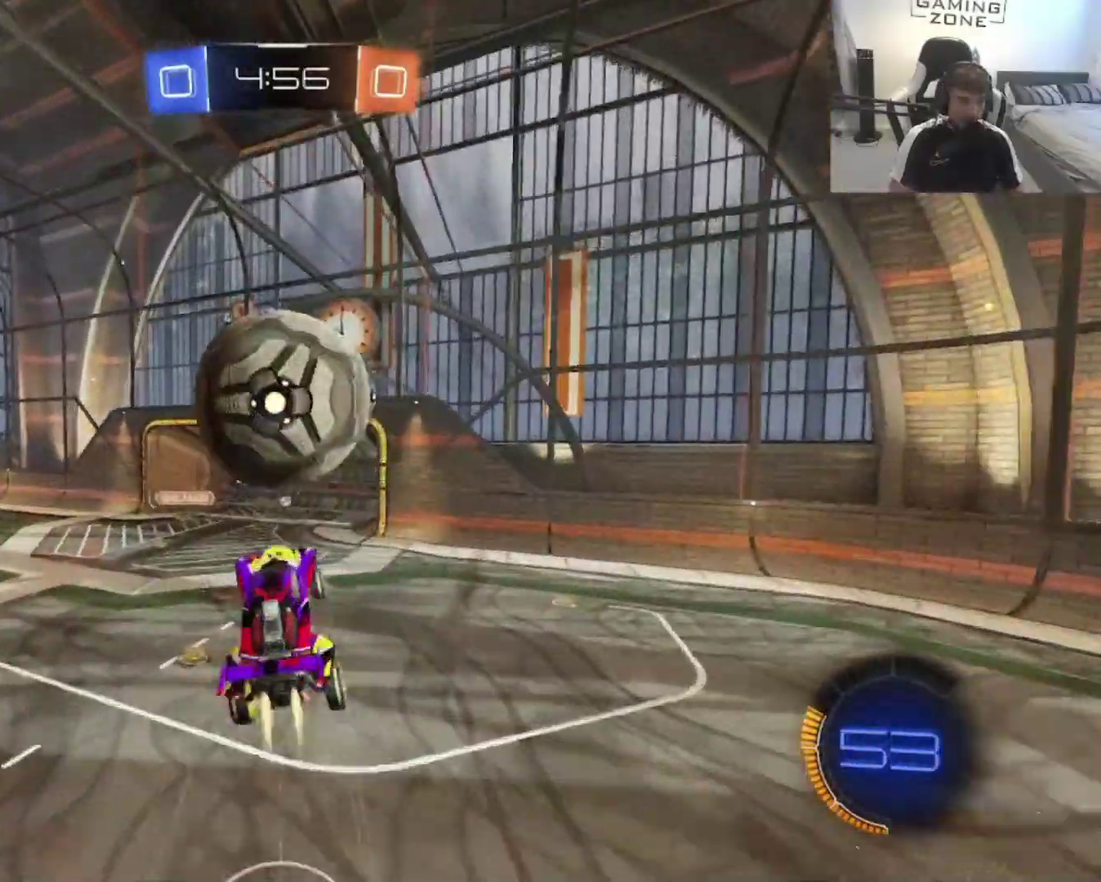
{"buttons": ["CIRCLE"], "left_stick": "left", "right_stick": "center", "events": [[17, "CIRCLE", "down"], [250, "left_stick", "up-left"], [500, "left_stick", "left"]]}
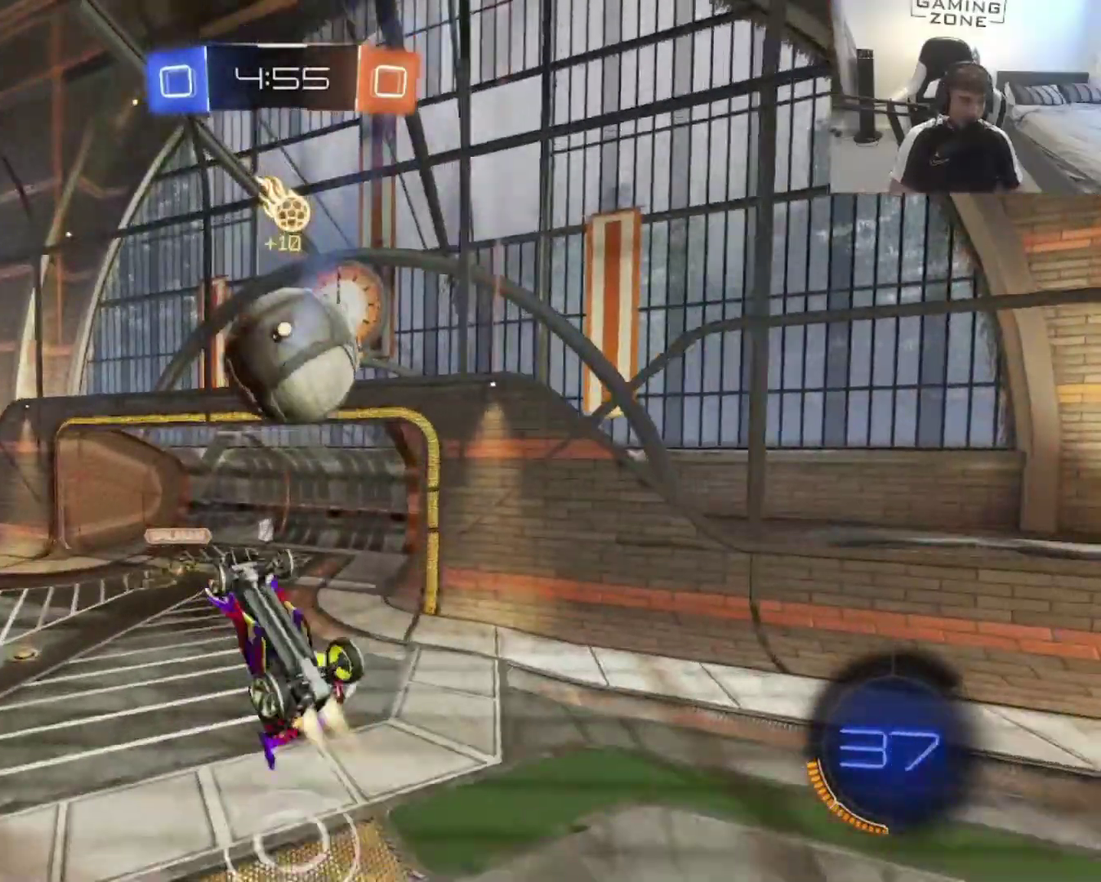
{"buttons": ["CIRCLE"], "left_stick": "down-right", "right_stick": "center", "events": [[117, "left_stick", "down-right"], [217, "left_stick", "right"], [350, "left_stick", "down-right"]]}
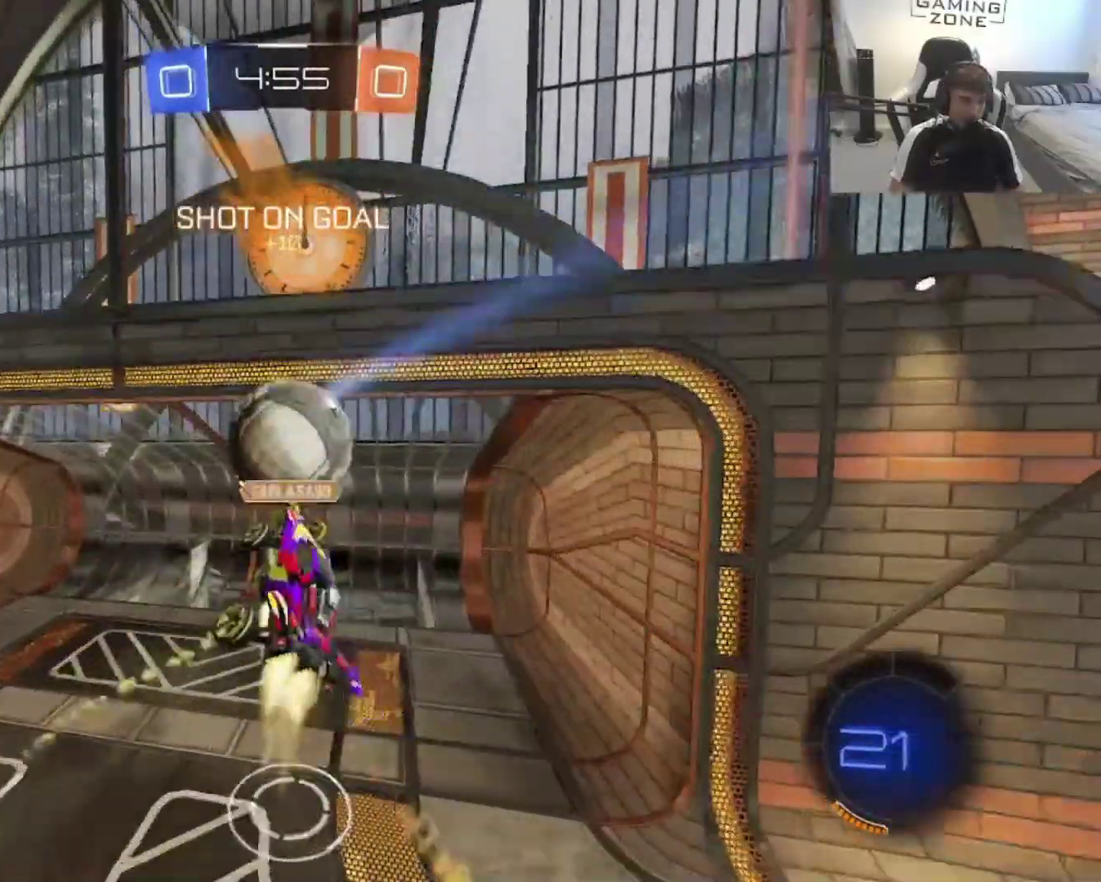
{"buttons": [], "left_stick": "center", "right_stick": "center", "events": [[83, "left_stick", "center"], [150, "CIRCLE", "up"], [217, "left_stick", "up"], [383, "left_stick", "up-right"], [483, "left_stick", "center"]]}
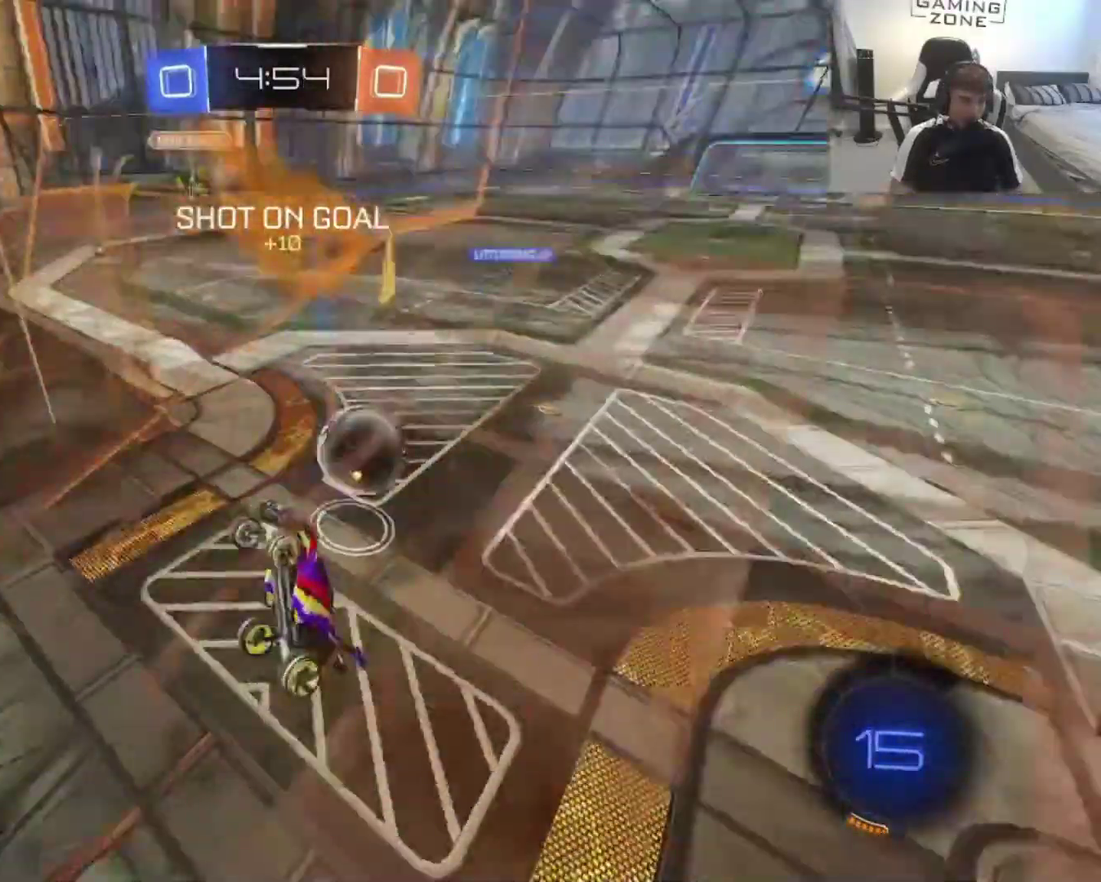
{"buttons": ["R2"], "left_stick": "center", "right_stick": "center", "events": [[217, "R2", "down"]]}
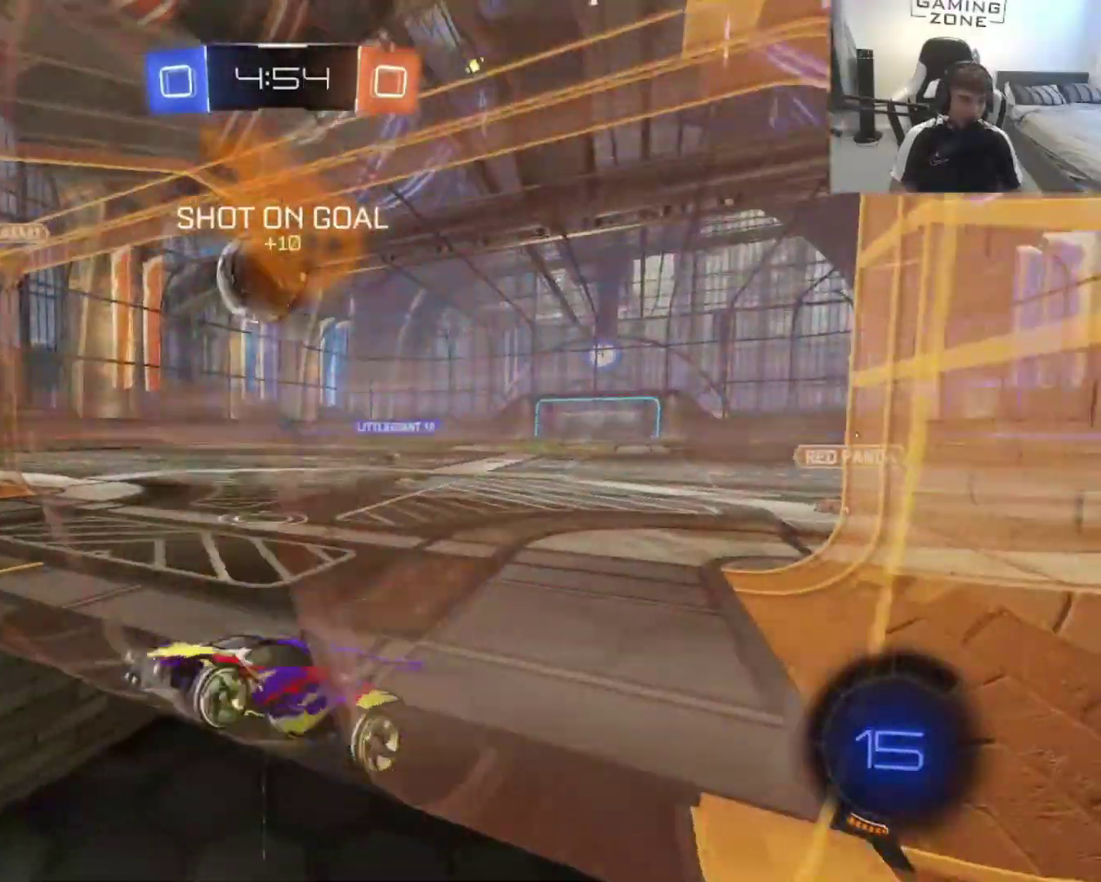
{"buttons": ["R2"], "left_stick": "right", "right_stick": "center", "events": [[217, "left_stick", "up-left"], [483, "left_stick", "right"]]}
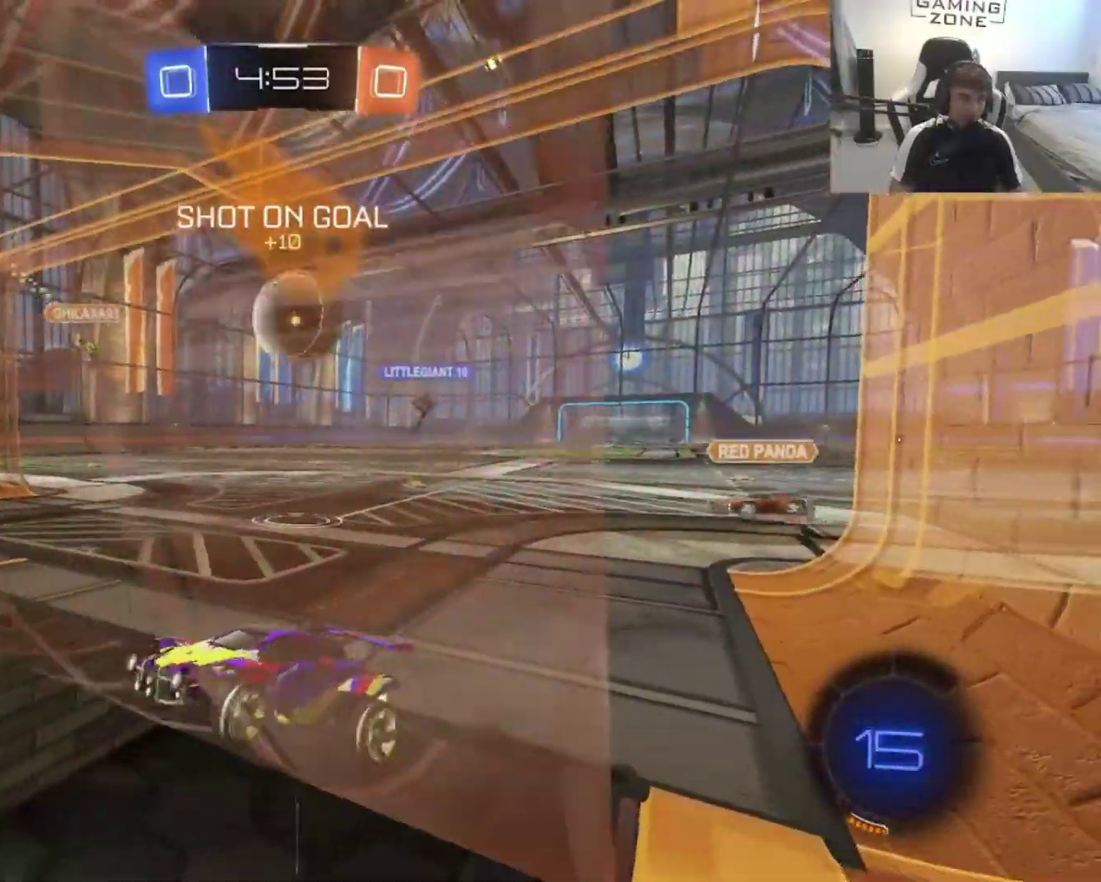
{"buttons": ["R2"], "left_stick": "right", "right_stick": "center", "events": []}
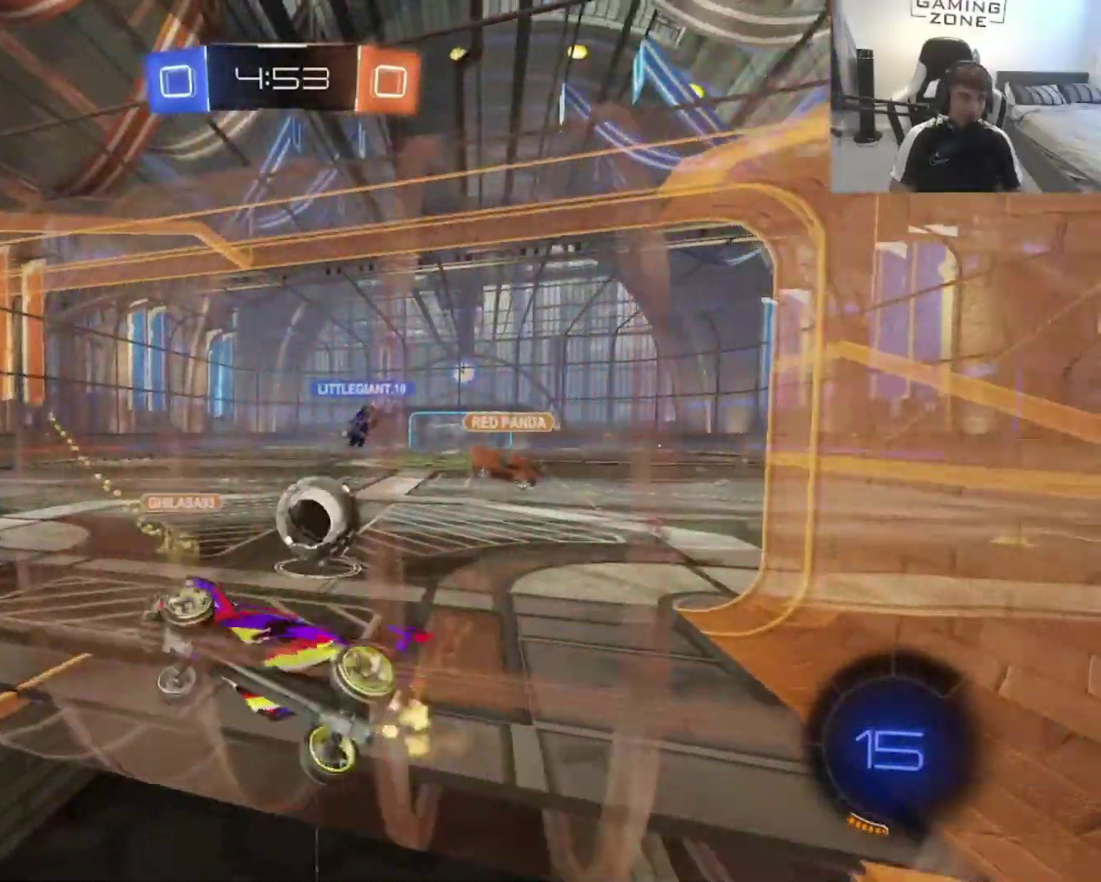
{"buttons": ["R2"], "left_stick": "right", "right_stick": "center", "events": []}
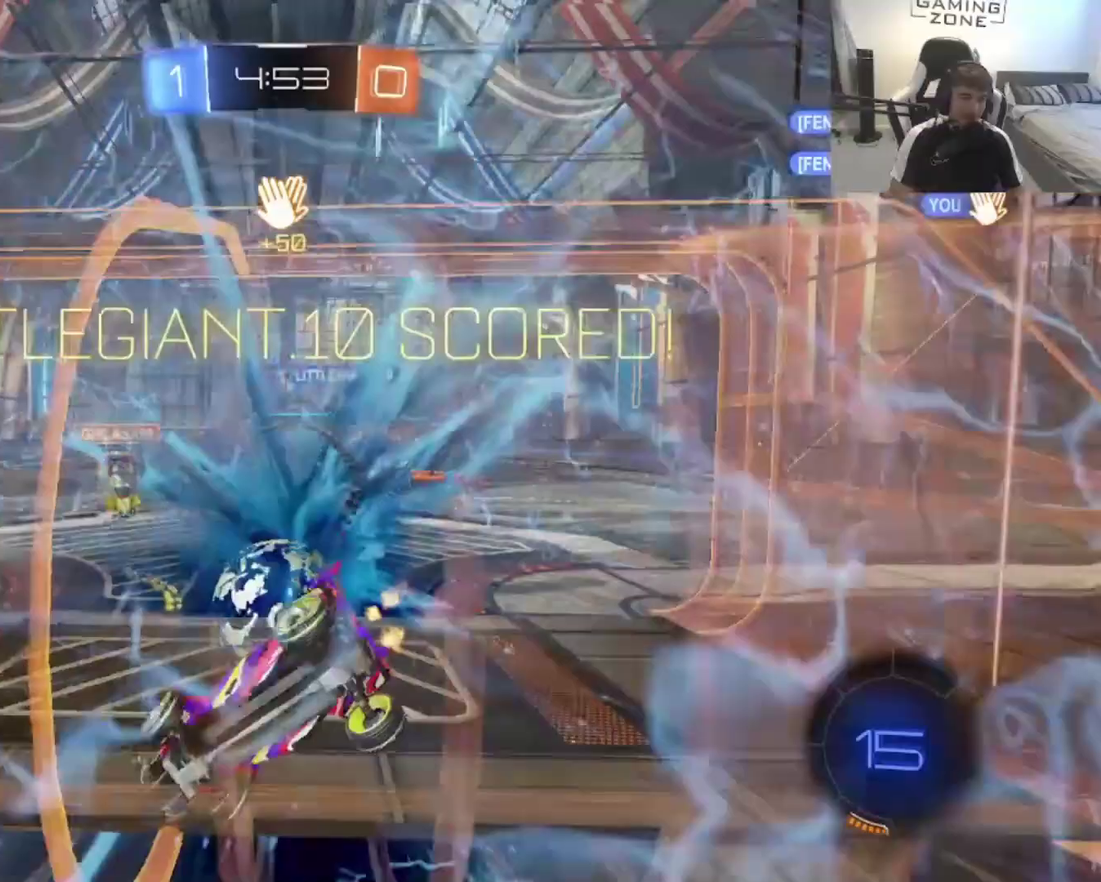
{"buttons": [], "left_stick": "center", "right_stick": "center", "events": [[50, "TRIANGLE", "down"], [83, "left_stick", "center"], [183, "TRIANGLE", "up"], [250, "TRIANGLE", "down"], [283, "R2", "up"], [350, "TRIANGLE", "up"]]}
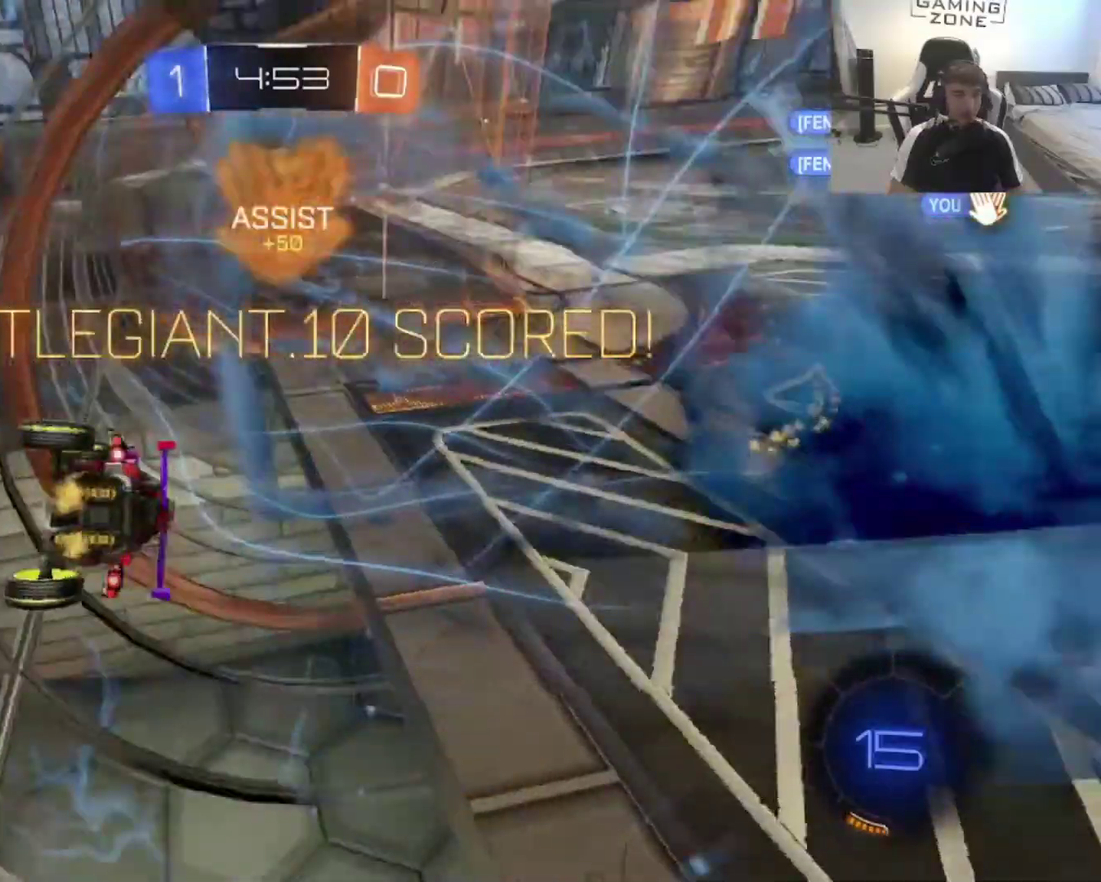
{"buttons": ["R2"], "left_stick": "down-right", "right_stick": "center", "events": [[50, "CROSS", "down"], [83, "left_stick", "down"], [183, "CROSS", "up"], [250, "left_stick", "down-right"], [483, "R2", "down"]]}
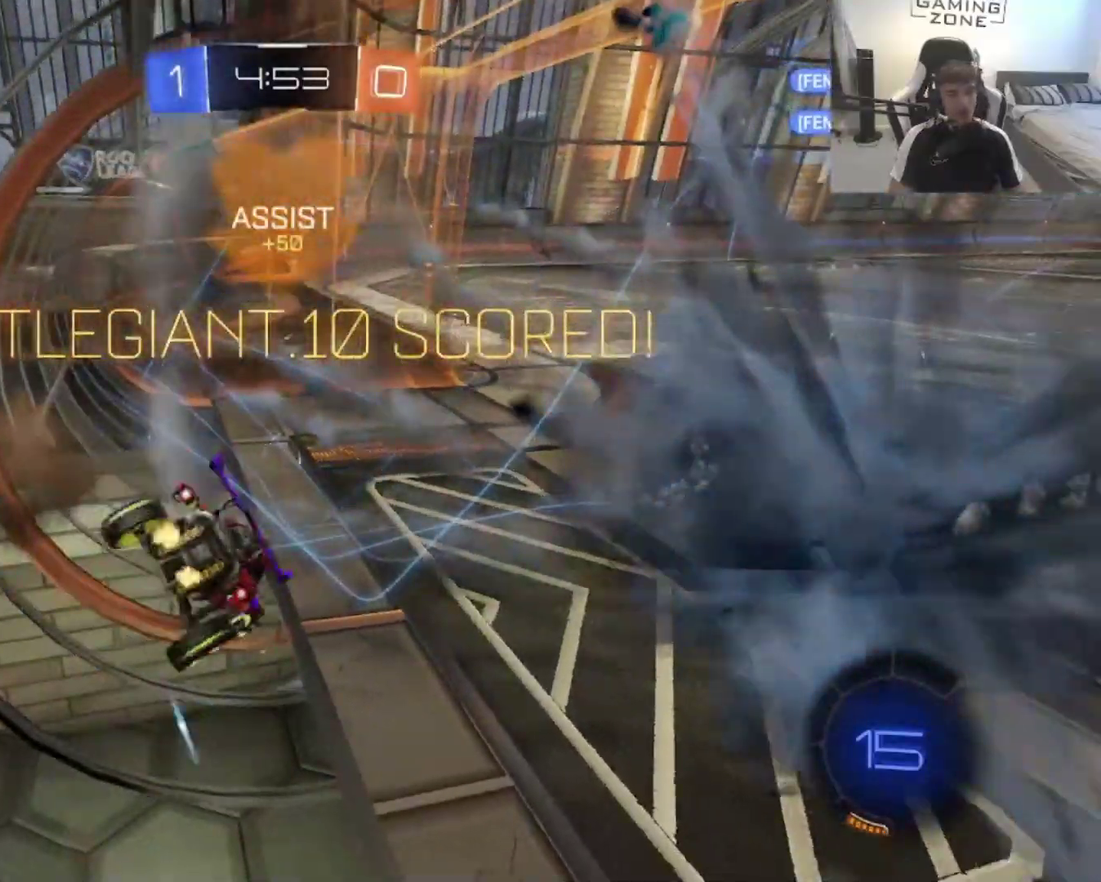
{"buttons": ["CROSS", "R2"], "left_stick": "up-right", "right_stick": "center", "events": [[117, "left_stick", "down"], [283, "left_stick", "up-right"], [417, "CROSS", "down"]]}
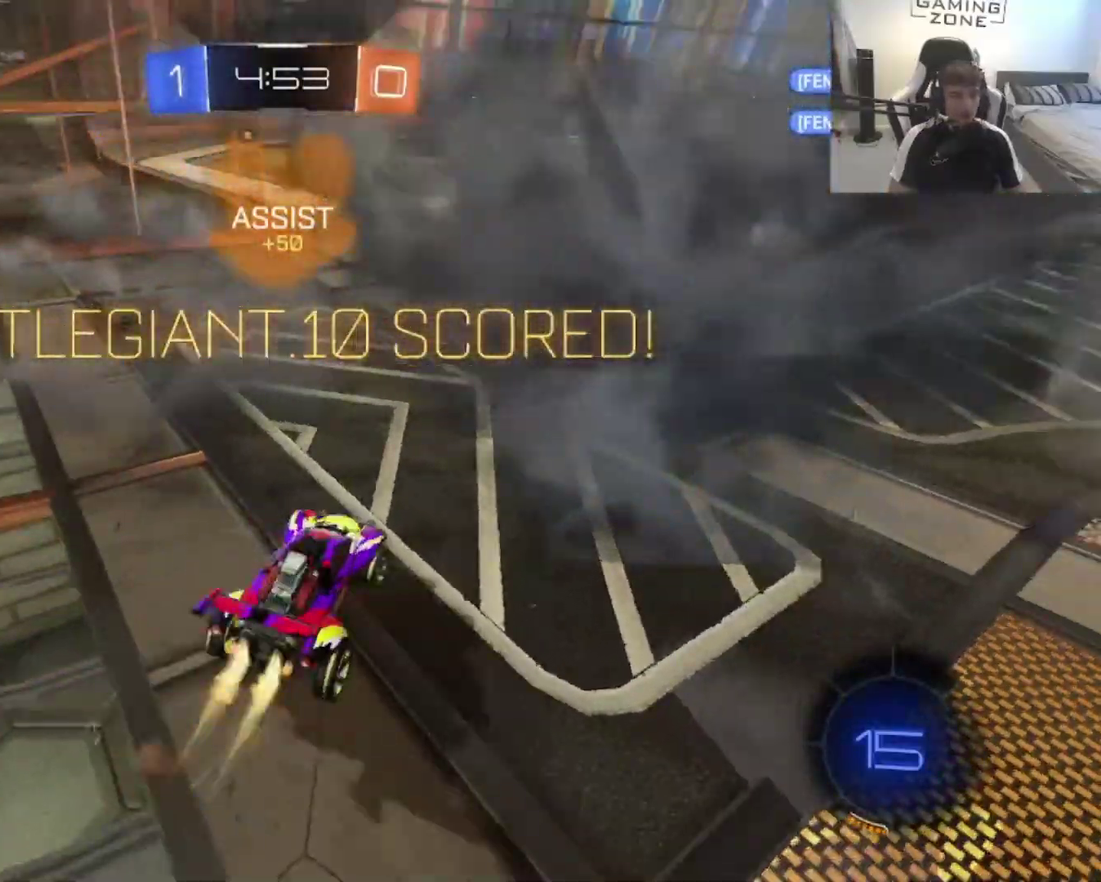
{"buttons": ["R2"], "left_stick": "up-right", "right_stick": "center", "events": [[17, "CIRCLE", "down"], [17, "CROSS", "up"], [167, "left_stick", "center"], [317, "left_stick", "right"], [483, "CIRCLE", "up"], [483, "left_stick", "up-right"]]}
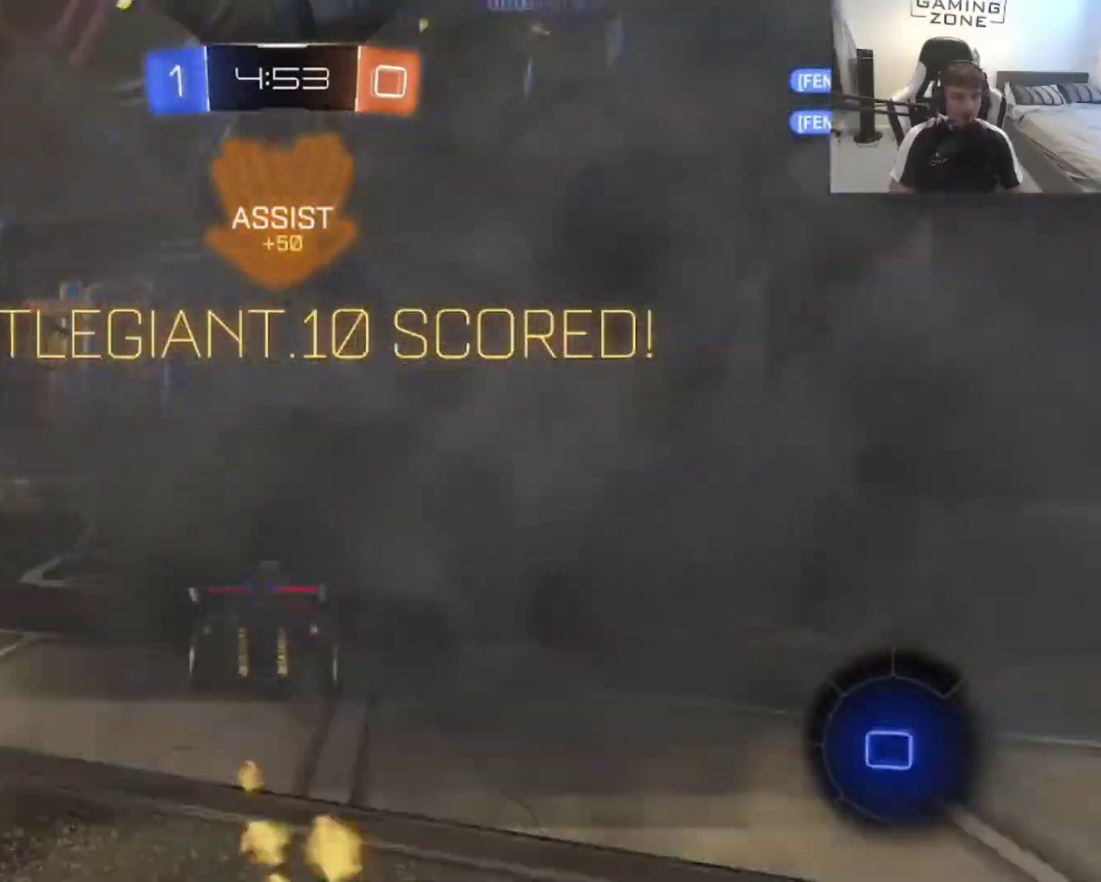
{"buttons": ["CIRCLE", "R2"], "left_stick": "down", "right_stick": "center", "events": [[117, "CROSS", "down"], [183, "R2", "up"], [283, "left_stick", "down"], [350, "CIRCLE", "down"], [350, "CROSS", "up"], [350, "R2", "down"]]}
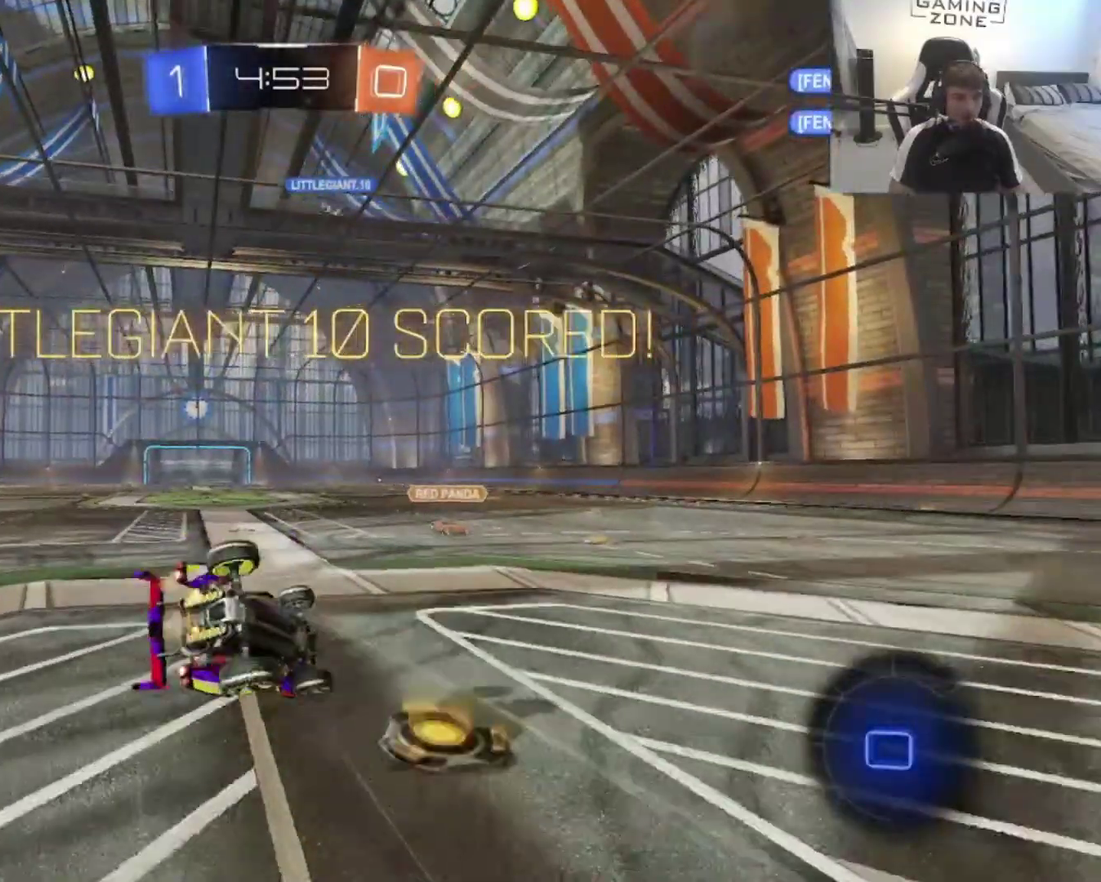
{"buttons": ["CIRCLE", "R2"], "left_stick": "down-left", "right_stick": "center", "events": [[50, "left_stick", "down-left"]]}
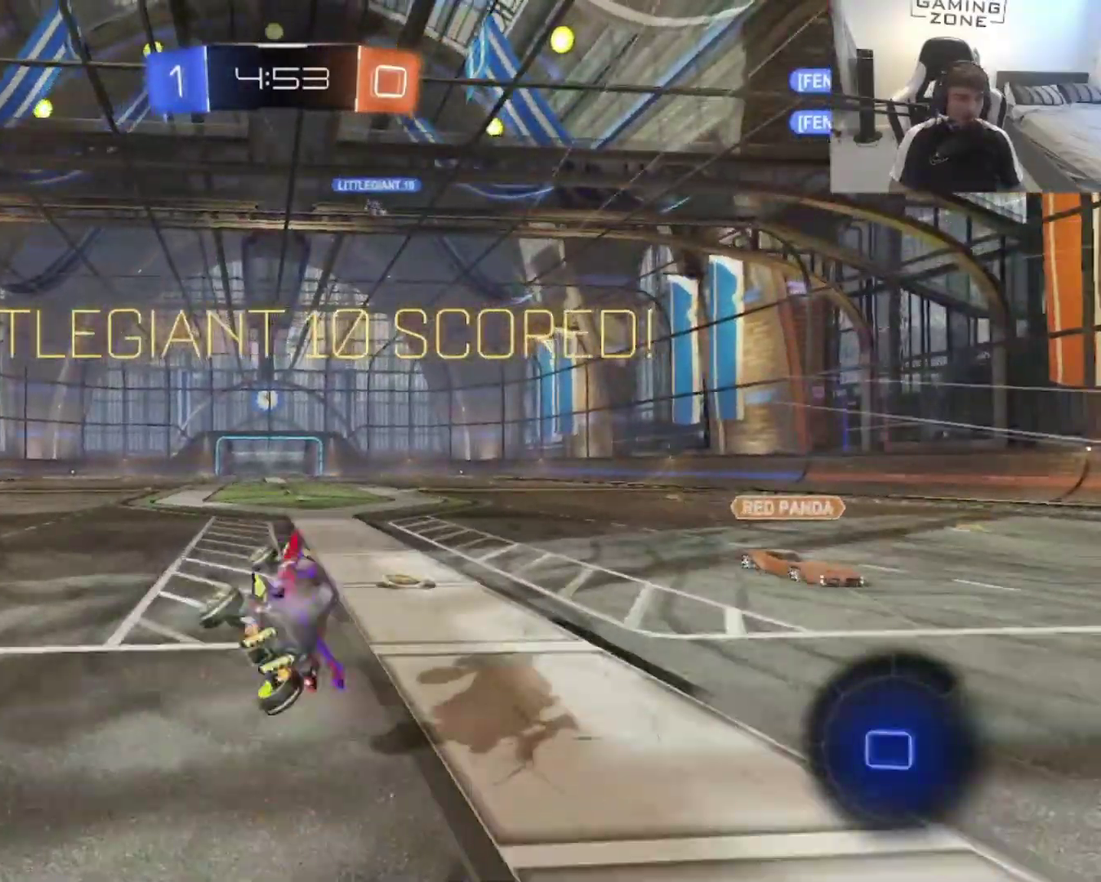
{"buttons": [], "left_stick": "center", "right_stick": "center", "events": [[50, "left_stick", "center"], [150, "CIRCLE", "up"], [150, "R2", "up"]]}
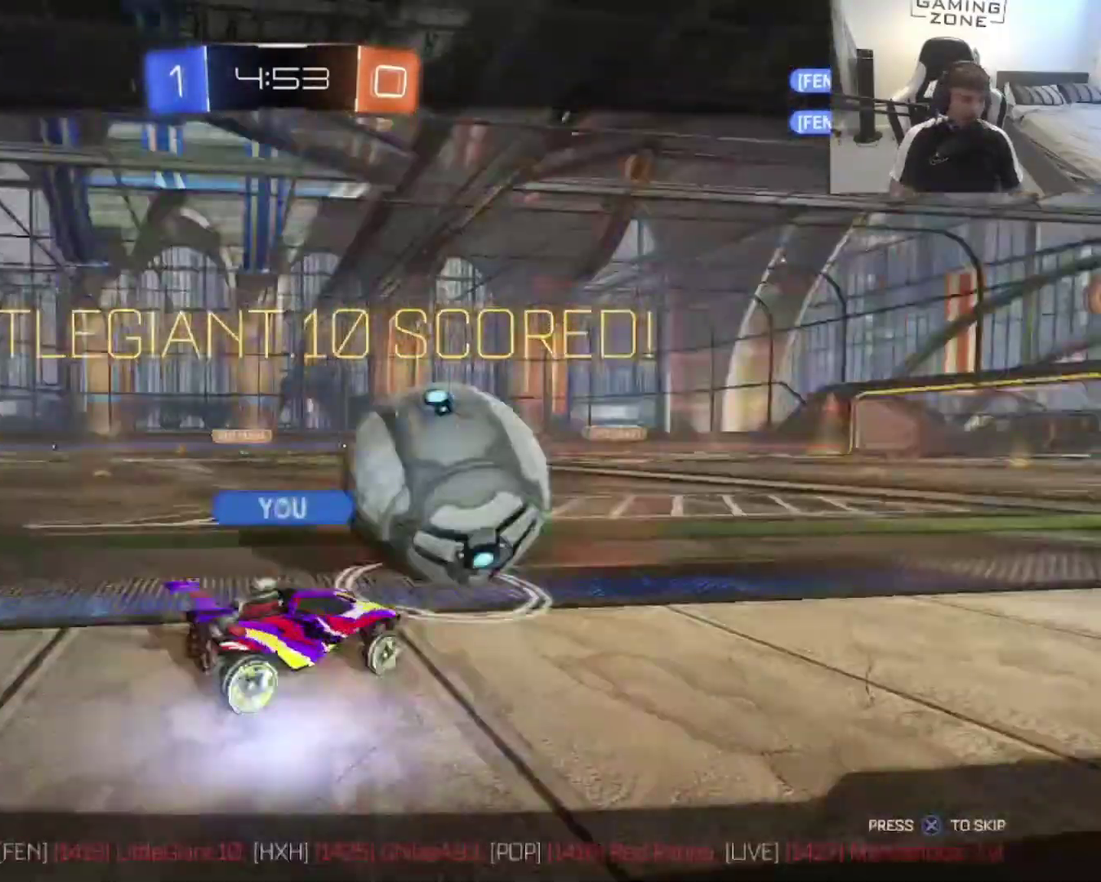
{"buttons": [], "left_stick": "center", "right_stick": "center", "events": []}
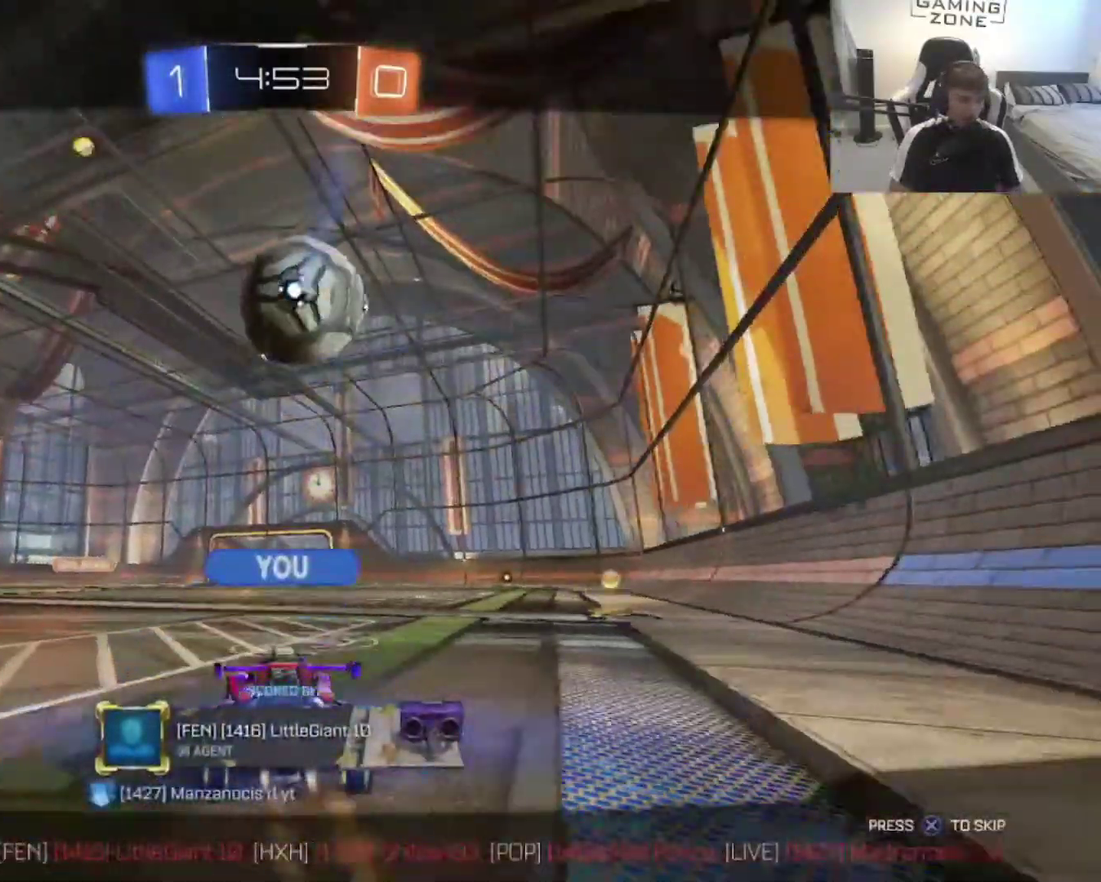
{"buttons": [], "left_stick": "center", "right_stick": "center", "events": []}
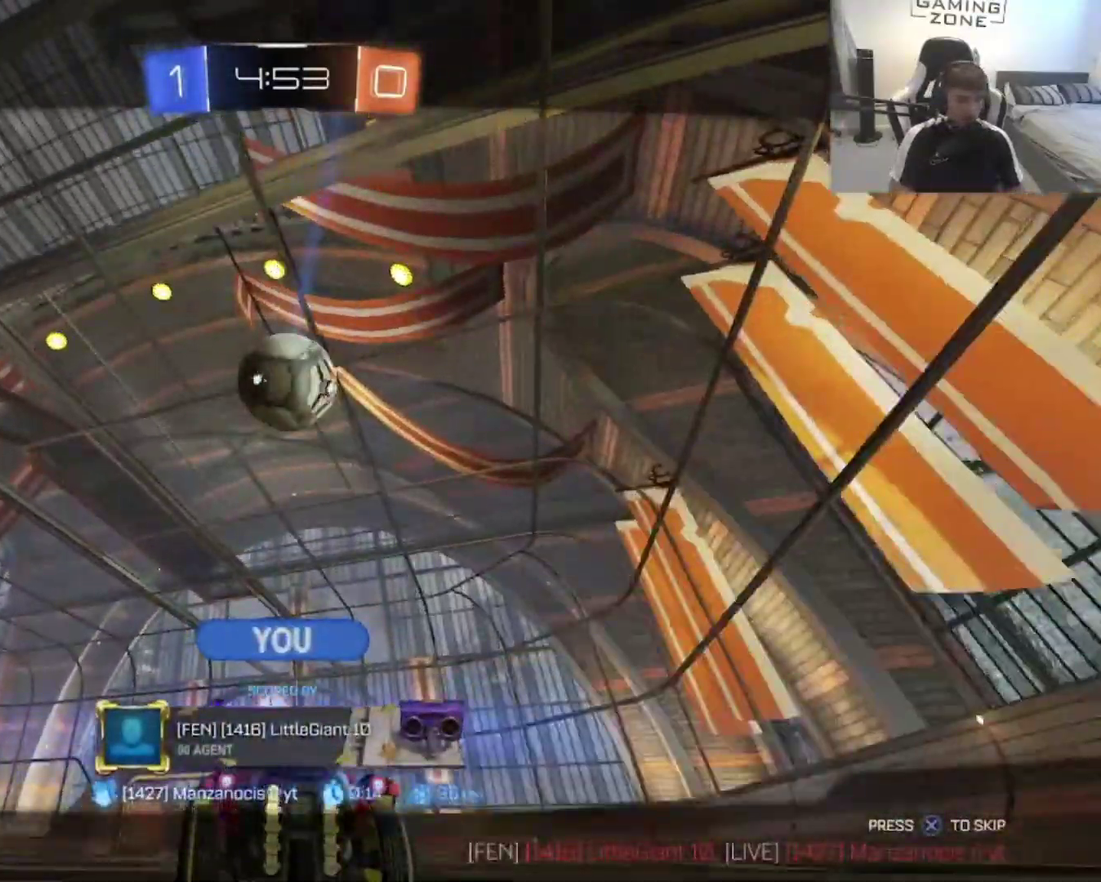
{"buttons": ["DPAD_LEFT"], "left_stick": "center", "right_stick": "center", "events": [[417, "DPAD_LEFT", "down"]]}
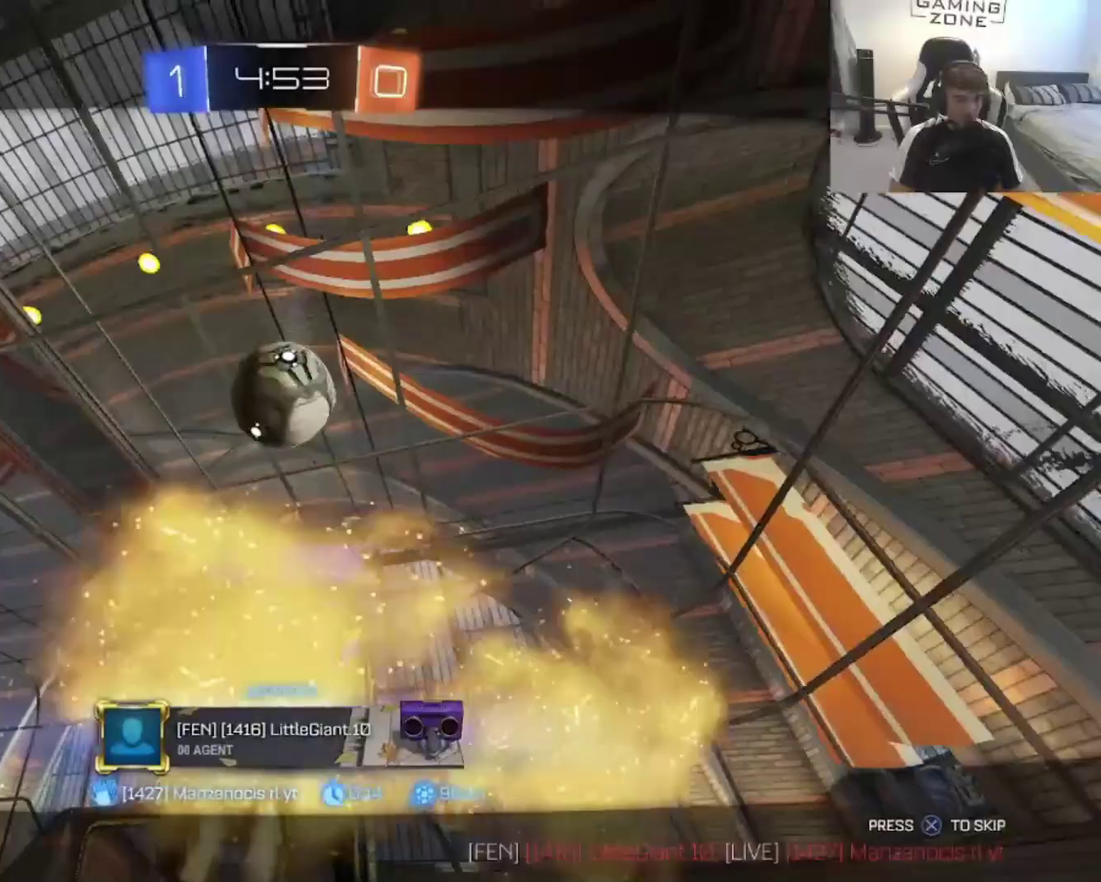
{"buttons": [], "left_stick": "center", "right_stick": "center", "events": [[17, "DPAD_LEFT", "up"], [50, "DPAD_UP", "down"], [217, "DPAD_UP", "up"]]}
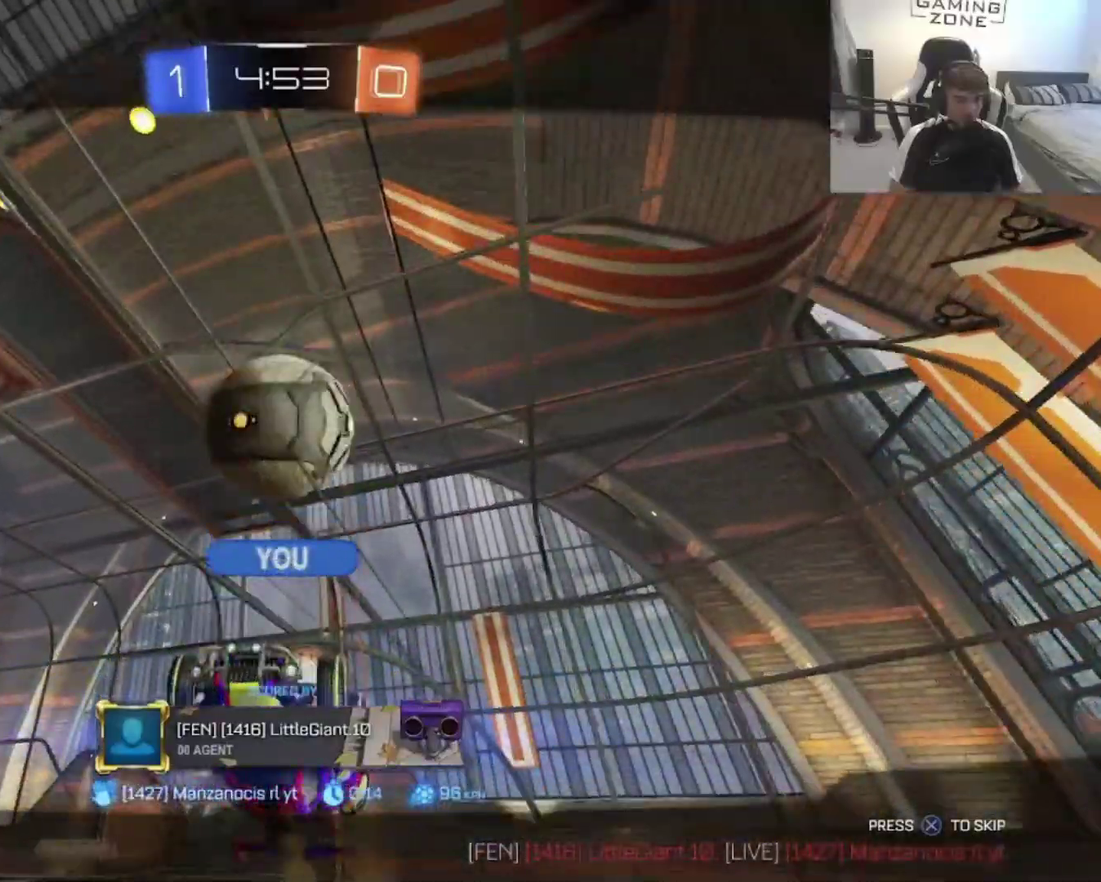
{"buttons": [], "left_stick": "center", "right_stick": "center", "events": []}
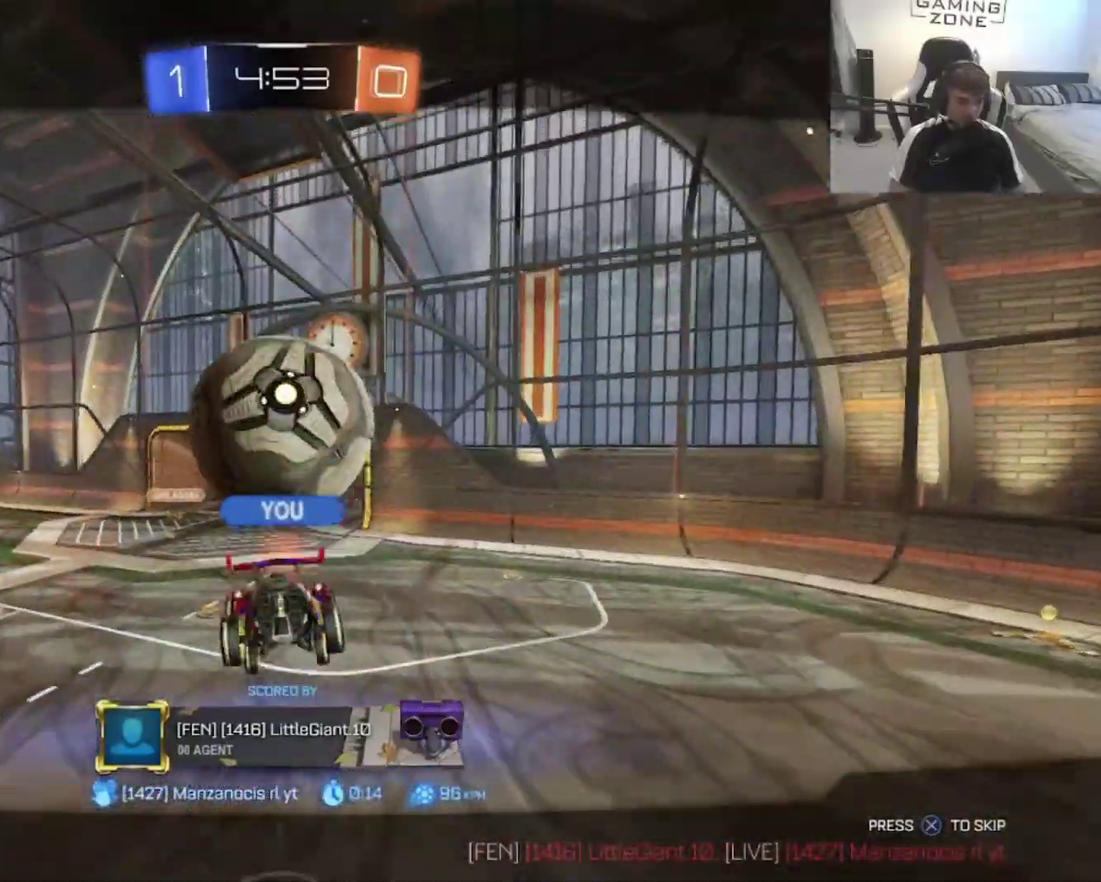
{"buttons": [], "left_stick": "center", "right_stick": "center", "events": []}
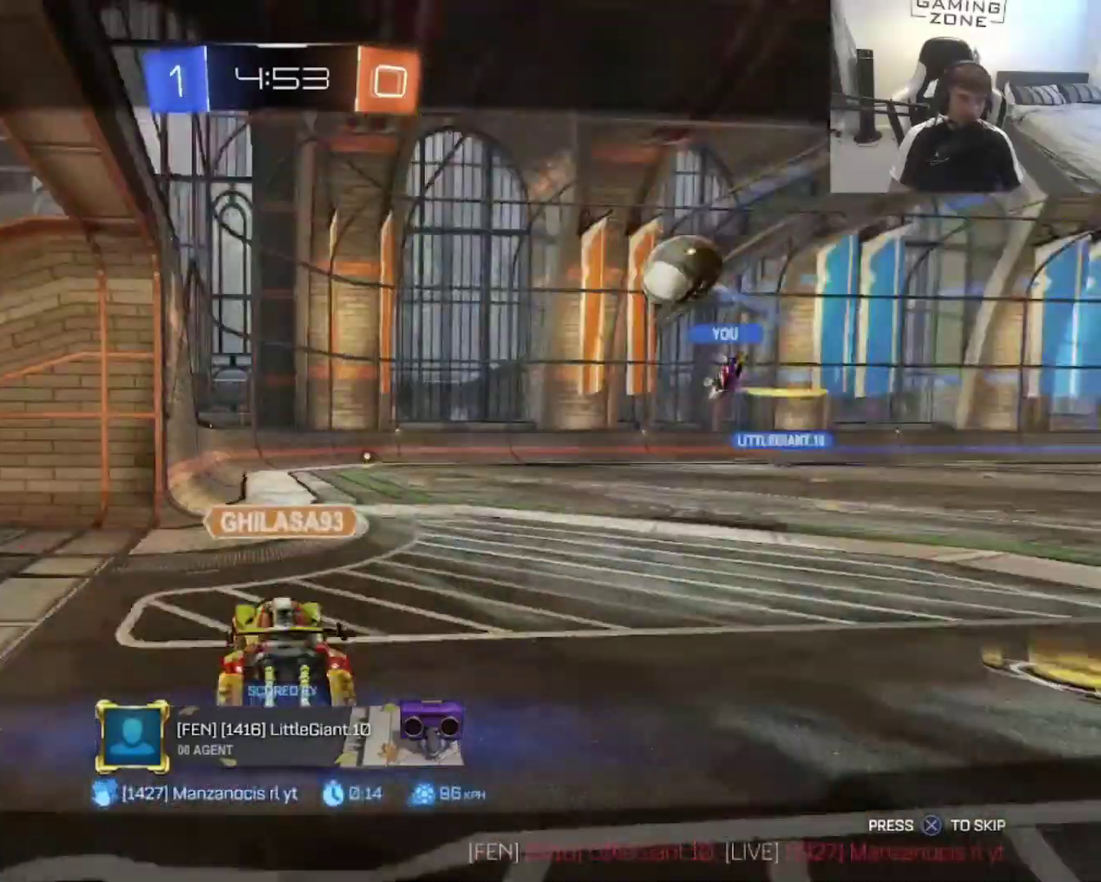
{"buttons": [], "left_stick": "center", "right_stick": "center", "events": []}
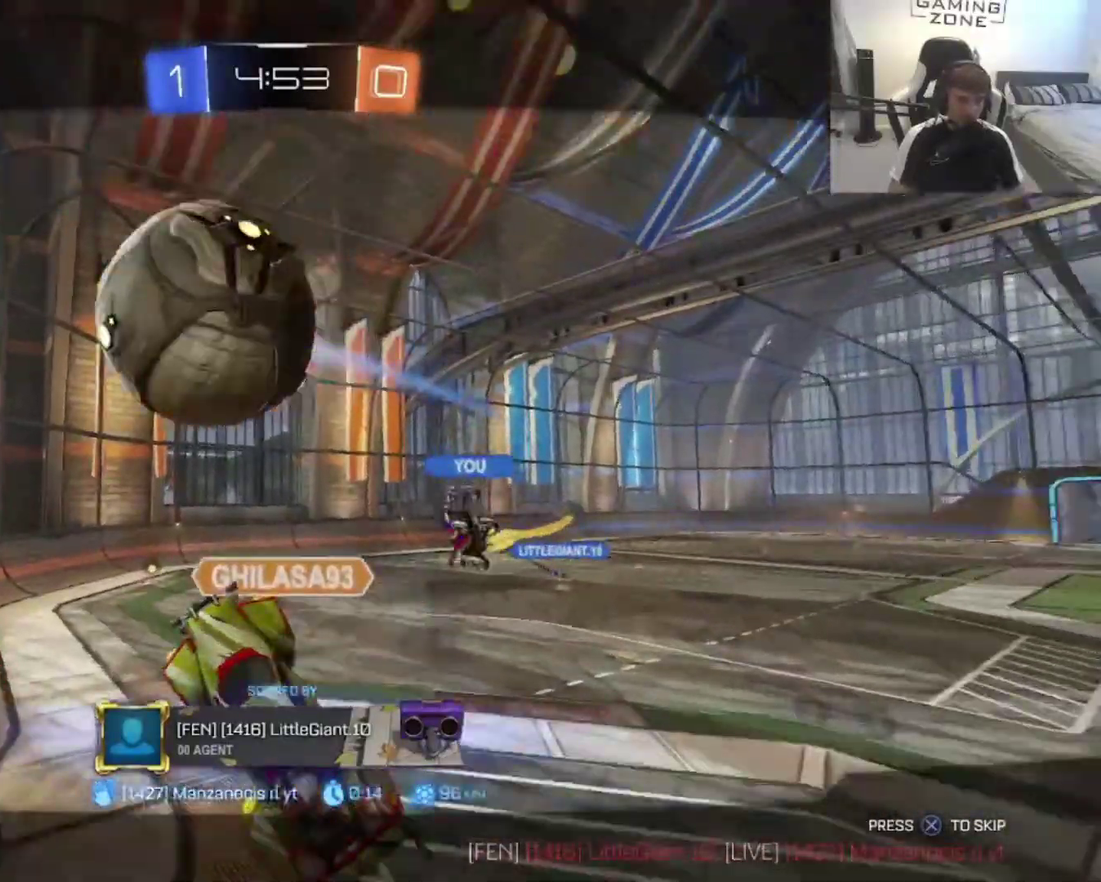
{"buttons": [], "left_stick": "center", "right_stick": "center", "events": []}
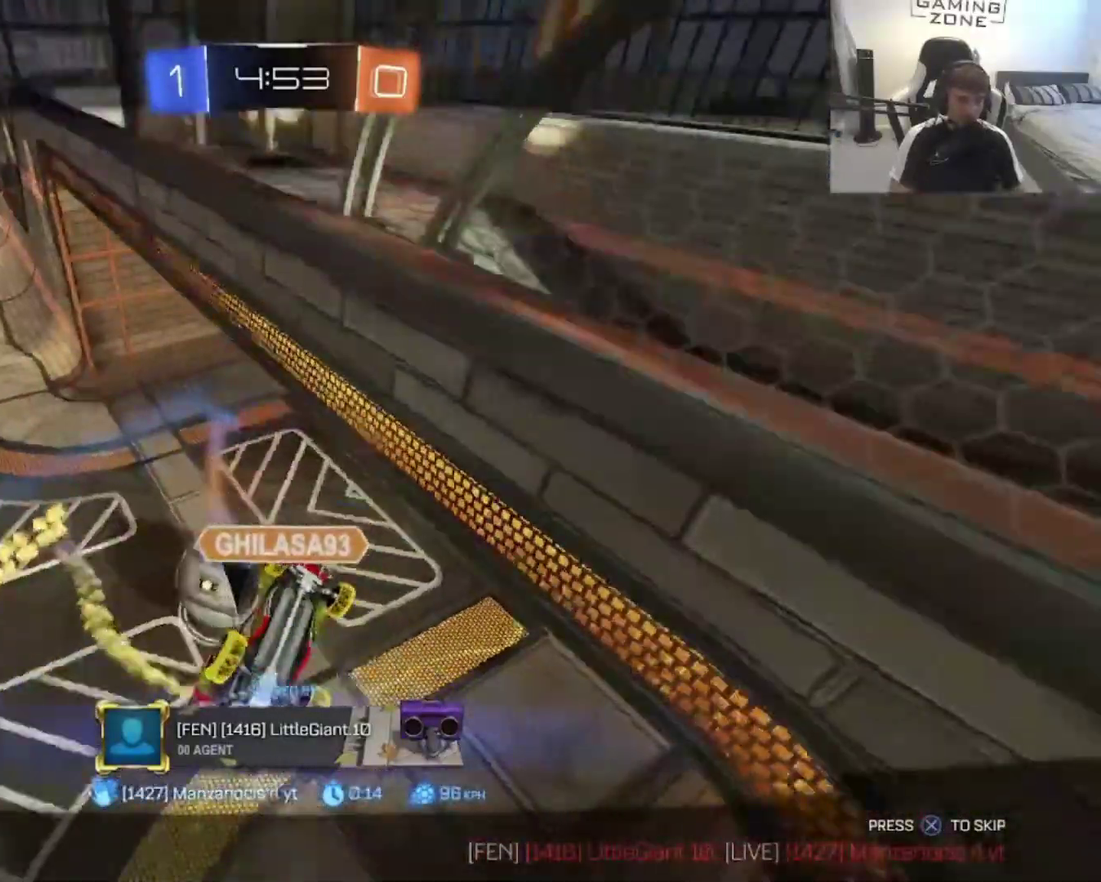
{"buttons": [], "left_stick": "center", "right_stick": "center", "events": []}
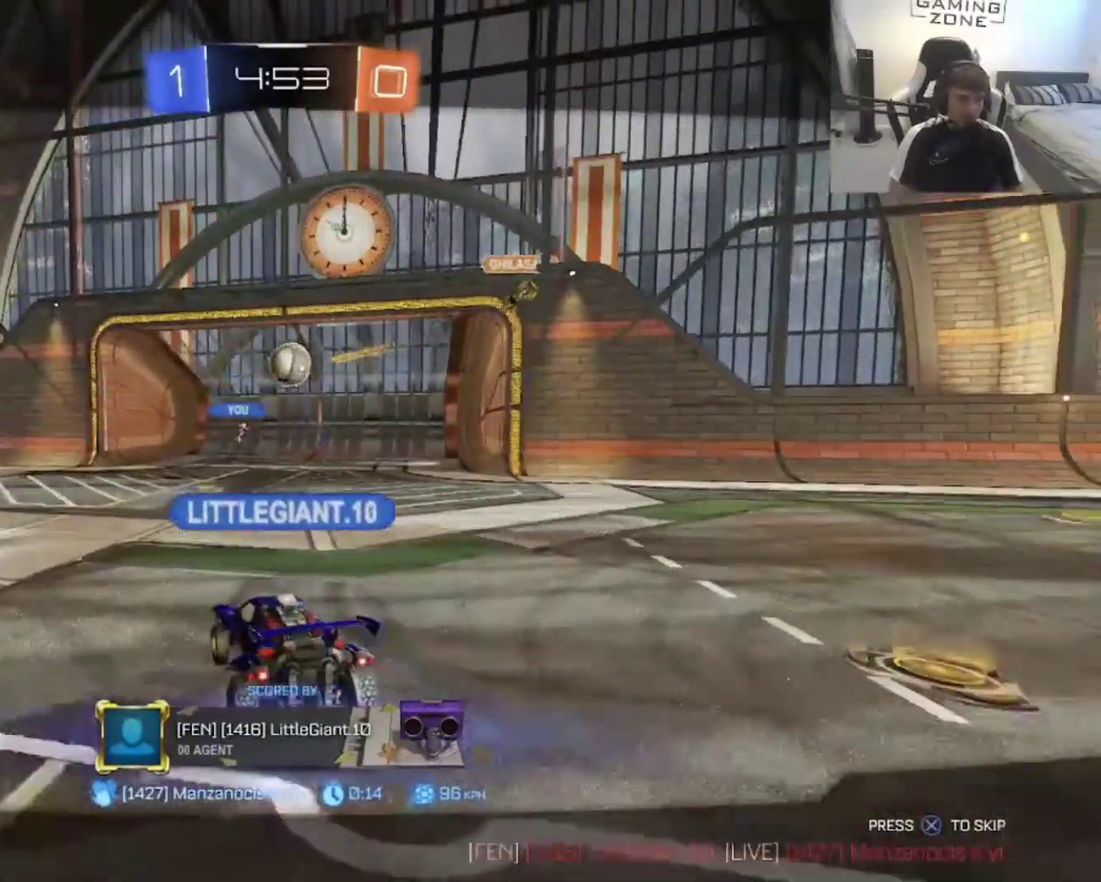
{"buttons": [], "left_stick": "center", "right_stick": "center", "events": []}
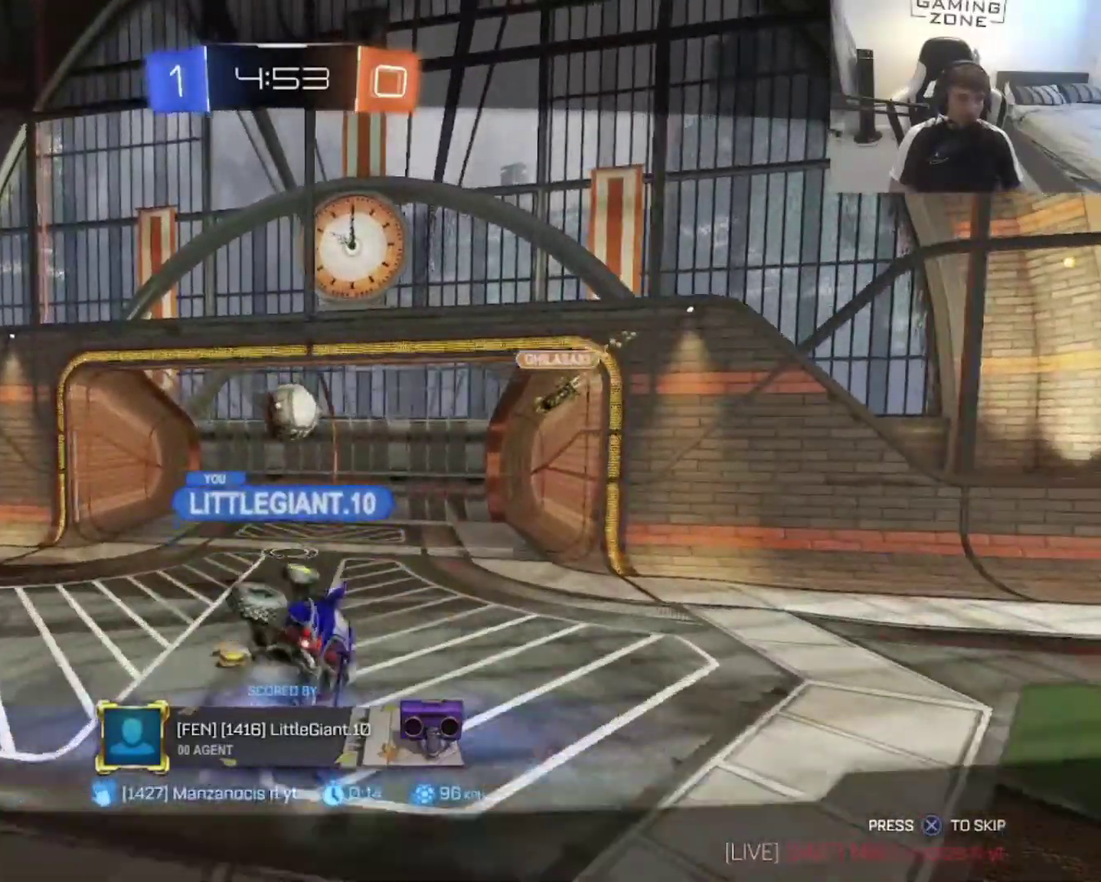
{"buttons": [], "left_stick": "center", "right_stick": "center", "events": []}